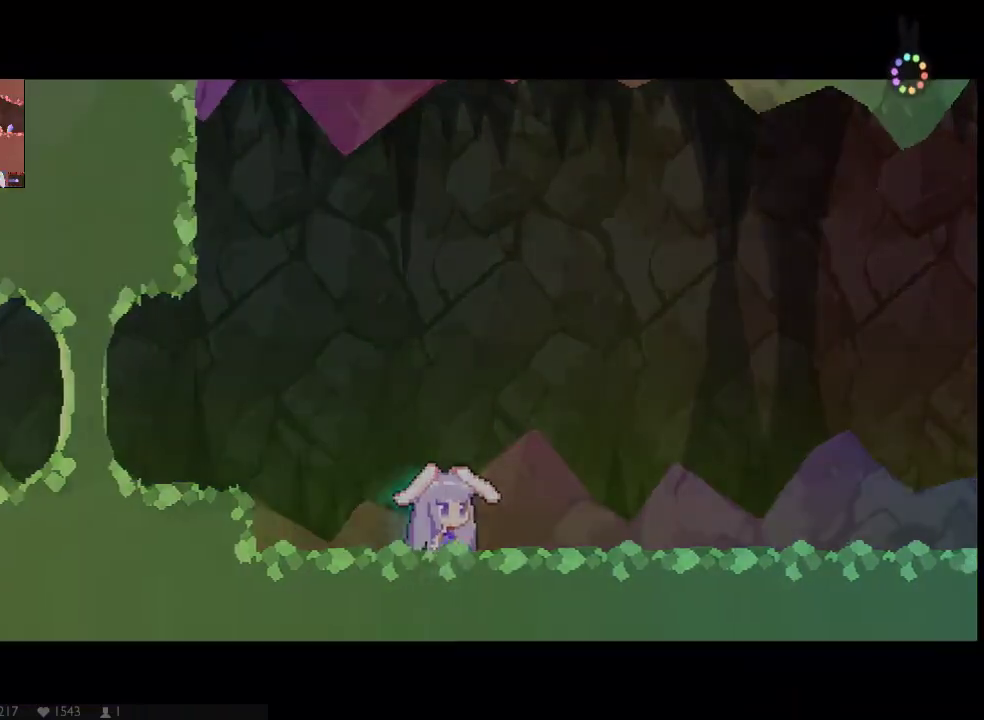
Gameplay with a controller (Xbox layout); each line is a JSON object with the inputs held at the frame after it. "events" lists button and stick changes between this image and that frame as [ms after this image, input, new state], when the widget could be followed in between. Not read: DPAD_UP L3 R3 SELECT START X.
{"buttons": ["DPAD_LEFT"], "left_stick": "center", "right_stick": "center", "events": [[117, "DPAD_DOWN", "up"], [117, "DPAD_RIGHT", "up"], [367, "DPAD_LEFT", "down"]]}
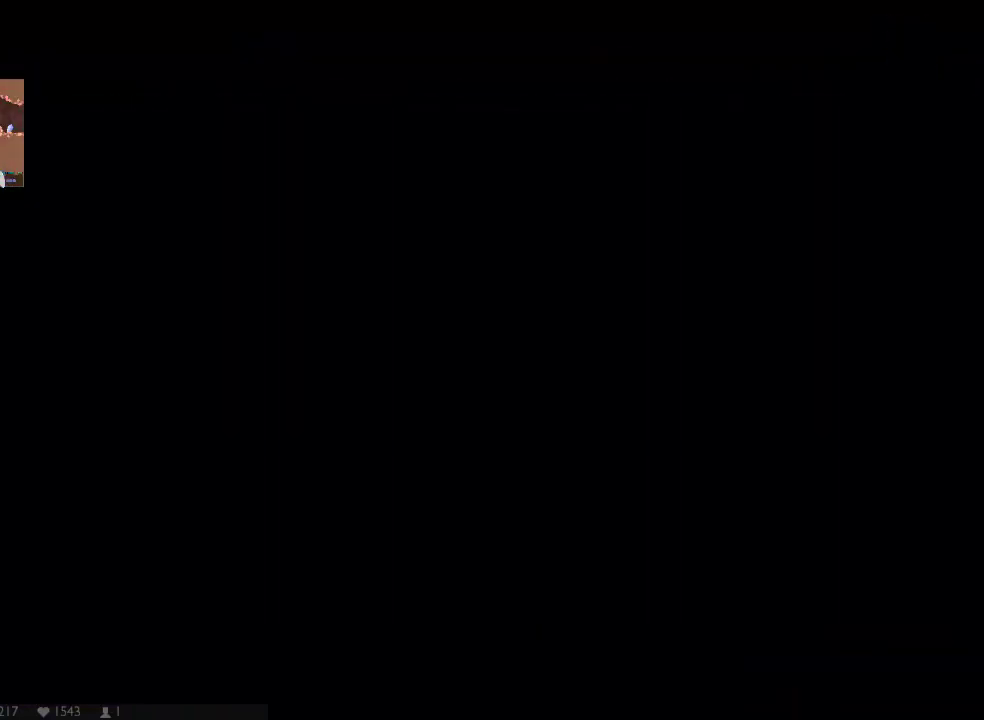
{"buttons": ["DPAD_LEFT"], "left_stick": "center", "right_stick": "center", "events": []}
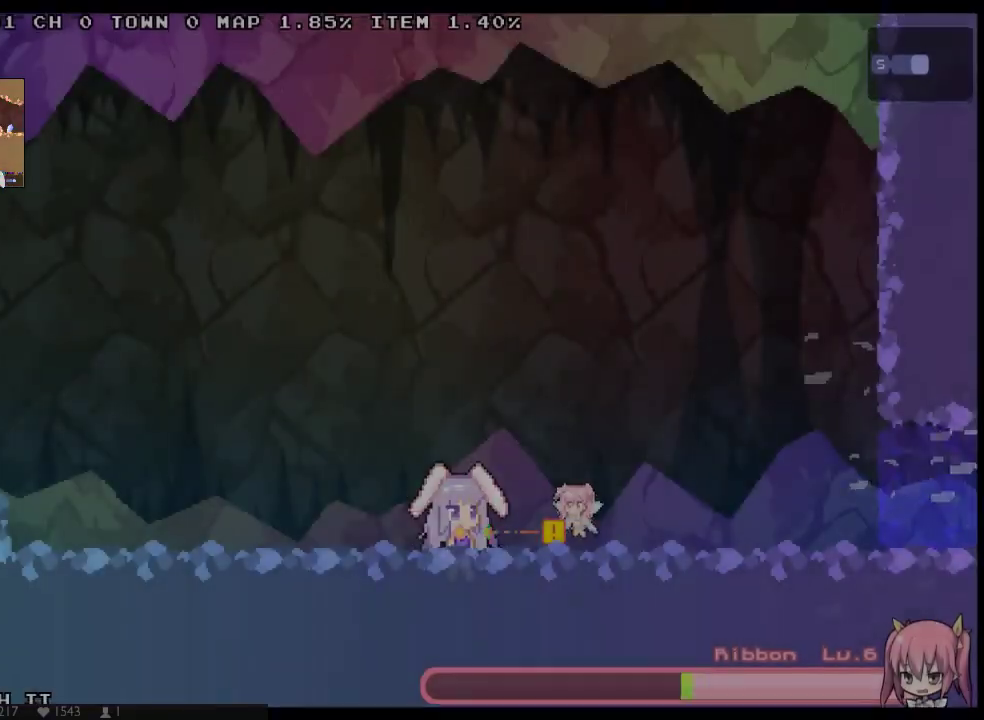
{"buttons": ["A", "DPAD_LEFT"], "left_stick": "center", "right_stick": "center", "events": [[83, "A", "down"], [167, "DPAD_DOWN", "down"], [200, "A", "up"], [267, "A", "down"], [333, "DPAD_DOWN", "up"], [367, "A", "up"], [433, "A", "down"]]}
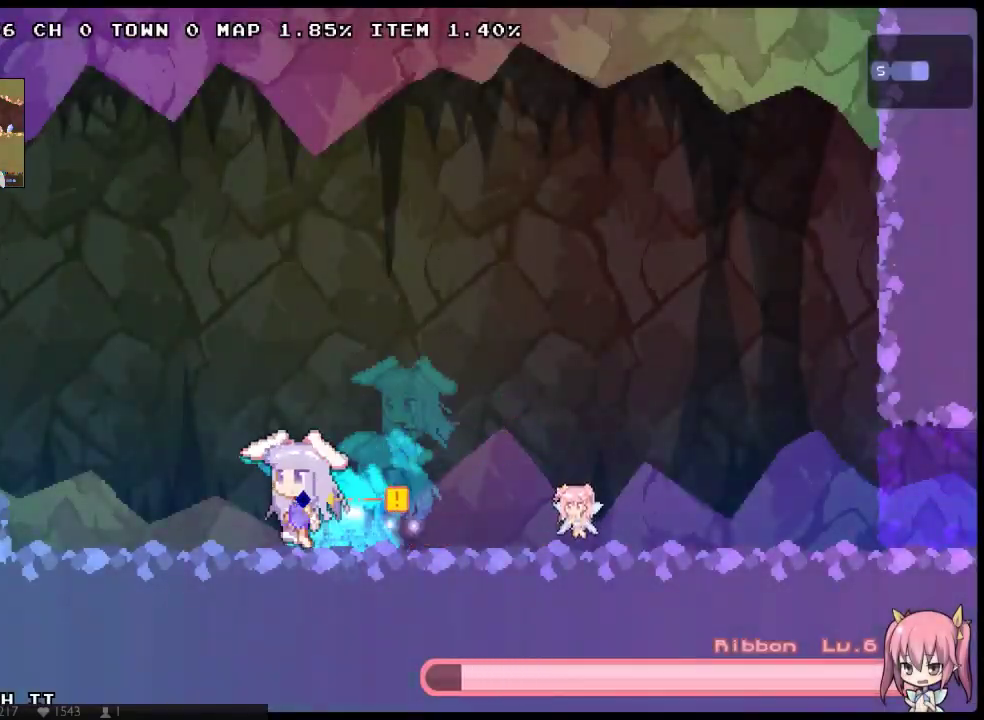
{"buttons": ["A", "DPAD_DOWN", "DPAD_LEFT"], "left_stick": "center", "right_stick": "center", "events": [[50, "DPAD_DOWN", "down"], [217, "A", "up"], [250, "DPAD_DOWN", "up"], [283, "A", "down"], [383, "A", "up"], [417, "DPAD_DOWN", "down"], [450, "A", "down"]]}
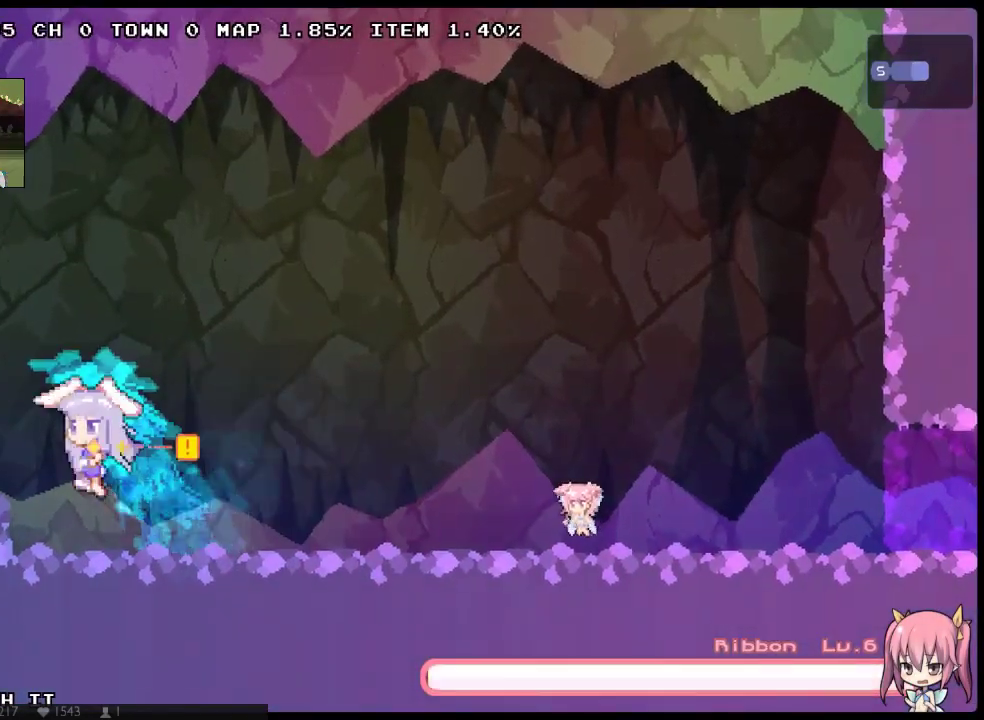
{"buttons": ["A", "DPAD_LEFT"], "left_stick": "center", "right_stick": "center", "events": [[33, "A", "up"], [100, "A", "down"], [100, "DPAD_DOWN", "up"], [233, "A", "up"], [300, "DPAD_DOWN", "down"], [333, "A", "down"], [417, "A", "up"], [483, "A", "down"], [483, "DPAD_DOWN", "up"]]}
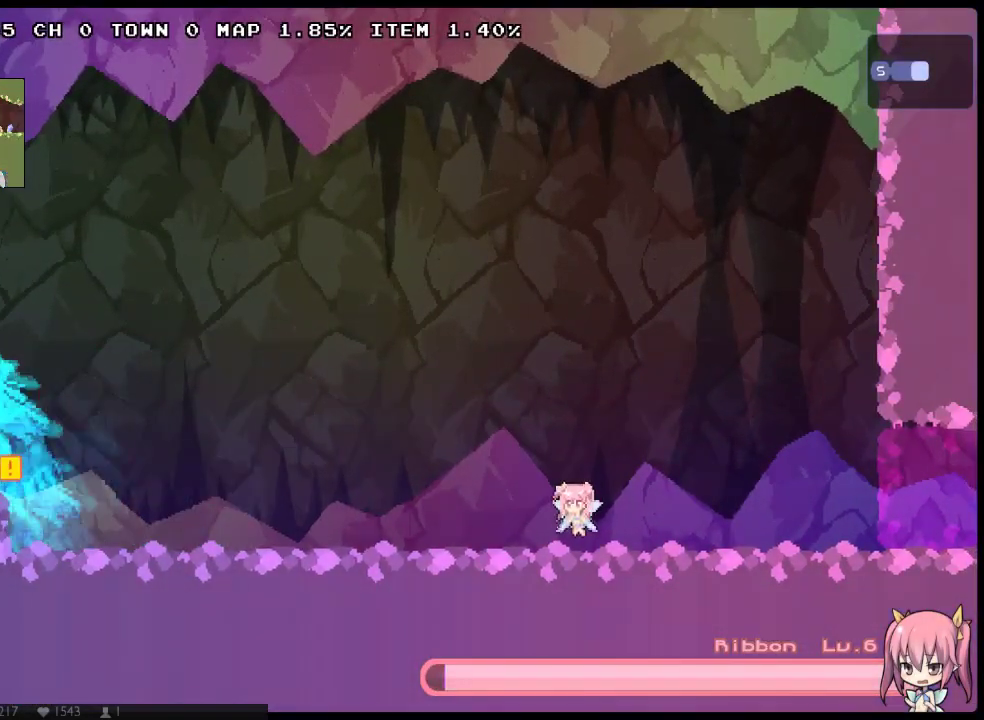
{"buttons": ["DPAD_LEFT"], "left_stick": "center", "right_stick": "center", "events": [[117, "A", "up"], [150, "DPAD_DOWN", "down"], [183, "A", "down"], [317, "A", "up"], [367, "A", "down"], [367, "DPAD_DOWN", "up"], [500, "A", "up"]]}
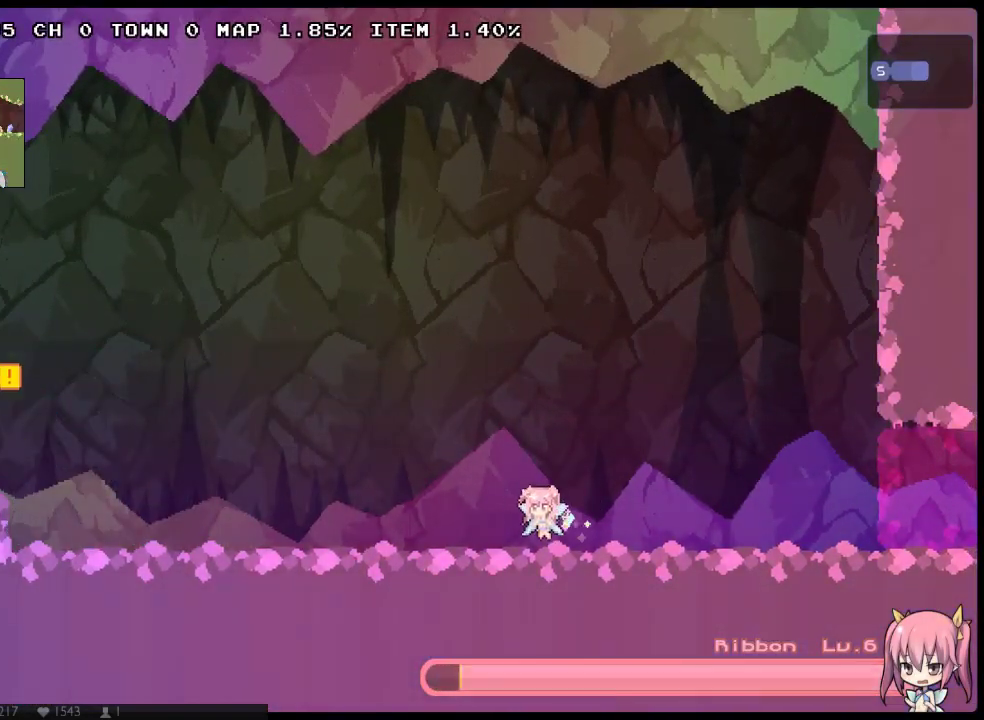
{"buttons": ["A", "DPAD_DOWN", "DPAD_LEFT"], "left_stick": "center", "right_stick": "center", "events": [[33, "DPAD_DOWN", "down"], [67, "A", "down"], [167, "A", "up"], [233, "DPAD_DOWN", "up"], [267, "A", "down"], [383, "A", "up"], [417, "DPAD_DOWN", "down"], [450, "A", "down"]]}
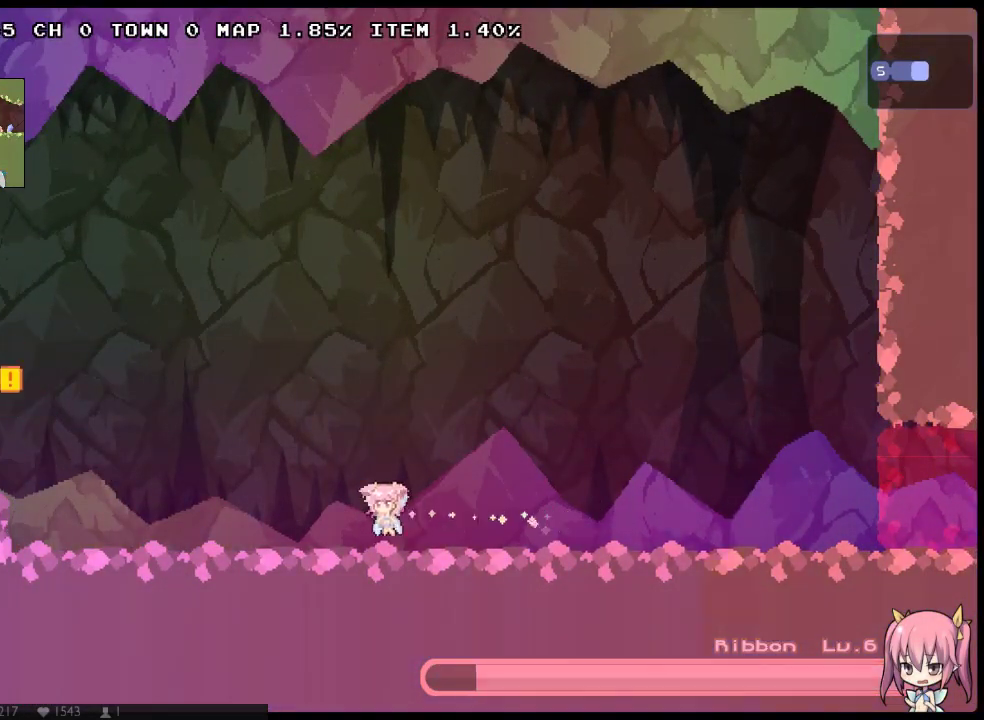
{"buttons": ["A", "DPAD_DOWN", "DPAD_LEFT"], "left_stick": "center", "right_stick": "center", "events": [[50, "A", "up"], [117, "DPAD_DOWN", "up"], [150, "A", "down"], [233, "A", "up"], [300, "DPAD_DOWN", "down"], [333, "A", "down"], [433, "A", "up"], [500, "A", "down"]]}
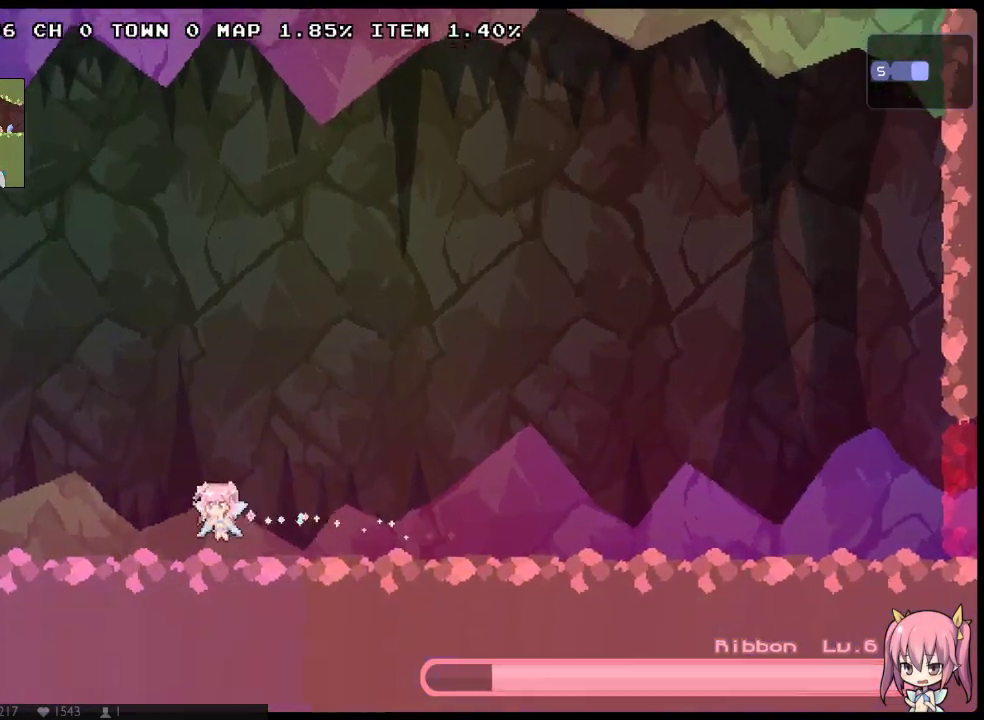
{"buttons": ["A", "DPAD_LEFT"], "left_stick": "center", "right_stick": "center", "events": [[33, "DPAD_DOWN", "up"], [133, "A", "up"], [183, "A", "down"], [183, "DPAD_DOWN", "down"], [317, "A", "up"], [383, "A", "down"], [383, "DPAD_DOWN", "up"]]}
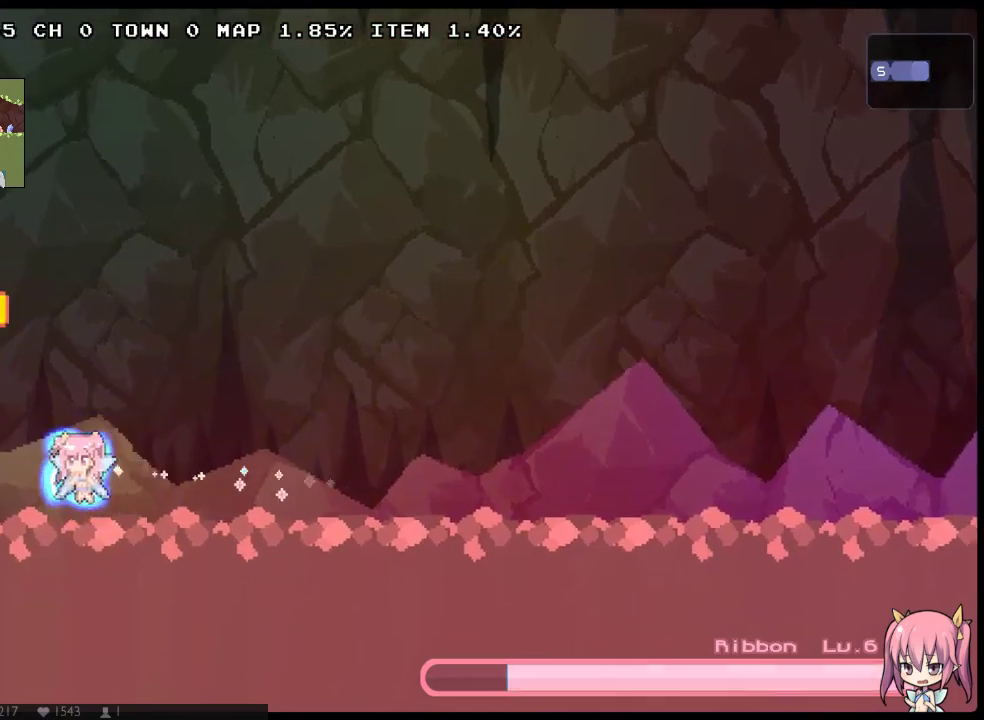
{"buttons": ["A", "DPAD_DOWN", "DPAD_LEFT"], "left_stick": "center", "right_stick": "center", "events": [[17, "A", "up"], [67, "A", "down"], [67, "DPAD_DOWN", "down"], [200, "A", "up"], [300, "A", "down"], [300, "DPAD_DOWN", "up"], [433, "A", "up"], [467, "DPAD_DOWN", "down"], [483, "A", "down"]]}
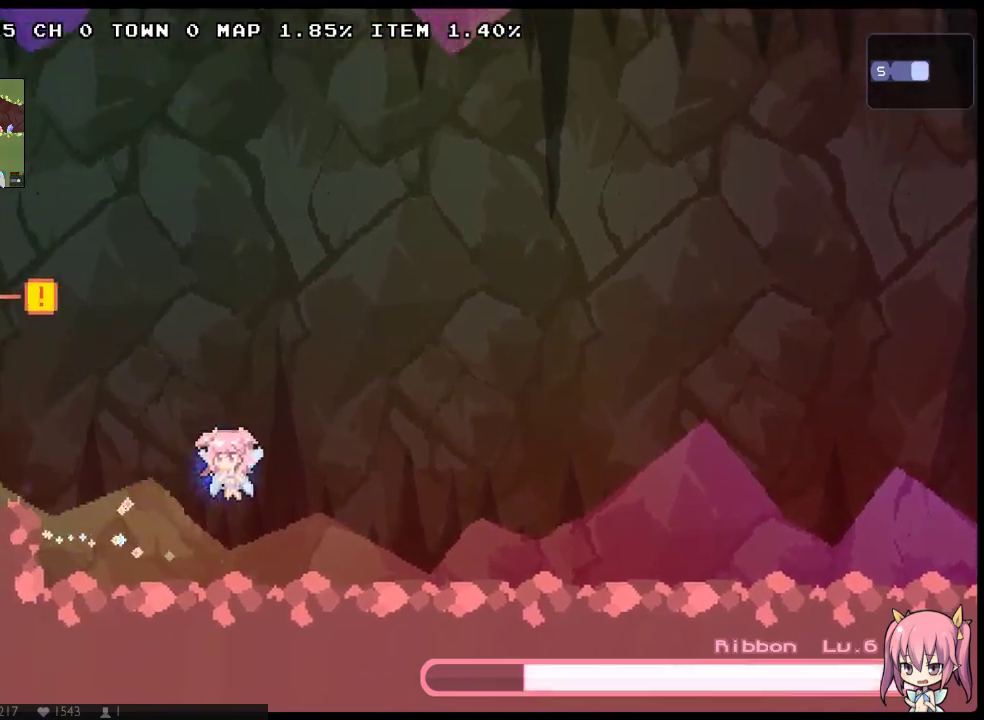
{"buttons": ["DPAD_DOWN", "DPAD_LEFT"], "left_stick": "center", "right_stick": "center", "events": [[117, "A", "up"], [150, "DPAD_DOWN", "up"], [183, "A", "down"], [283, "A", "up"], [350, "A", "down"], [350, "DPAD_DOWN", "down"], [467, "A", "up"]]}
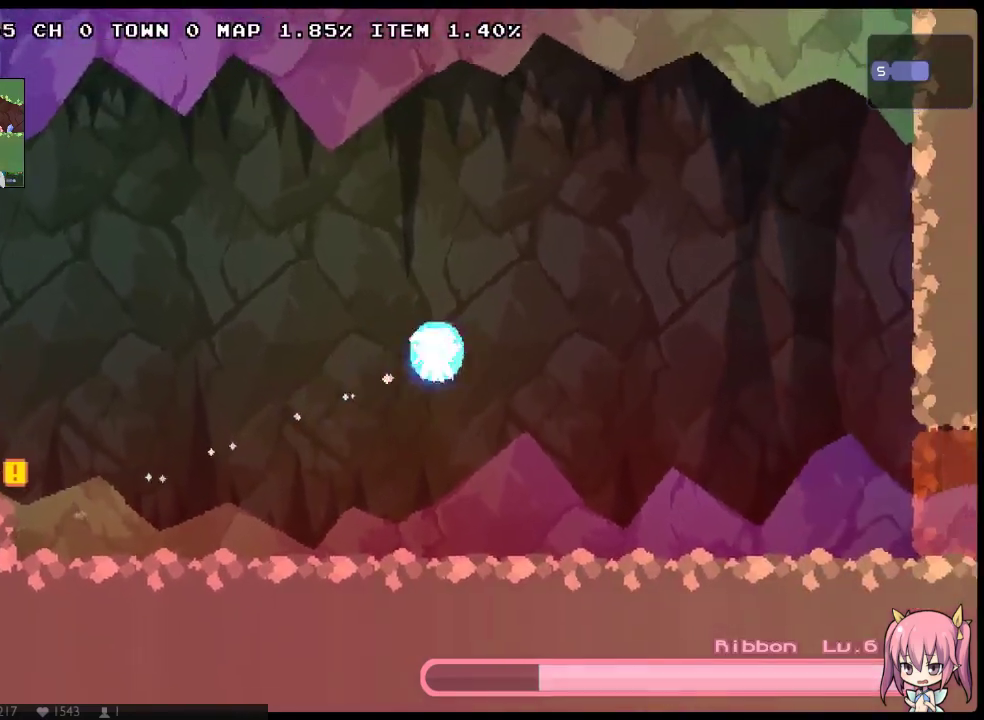
{"buttons": ["A", "DPAD_RIGHT"], "left_stick": "center", "right_stick": "center", "events": [[67, "A", "down"], [67, "DPAD_DOWN", "up"], [167, "DPAD_DOWN", "down"], [200, "A", "up"], [233, "DPAD_RIGHT", "down"], [250, "DPAD_LEFT", "up"], [267, "A", "down"], [350, "A", "up"], [383, "DPAD_DOWN", "up"], [383, "DPAD_LEFT", "down"], [417, "A", "down"], [467, "DPAD_LEFT", "up"]]}
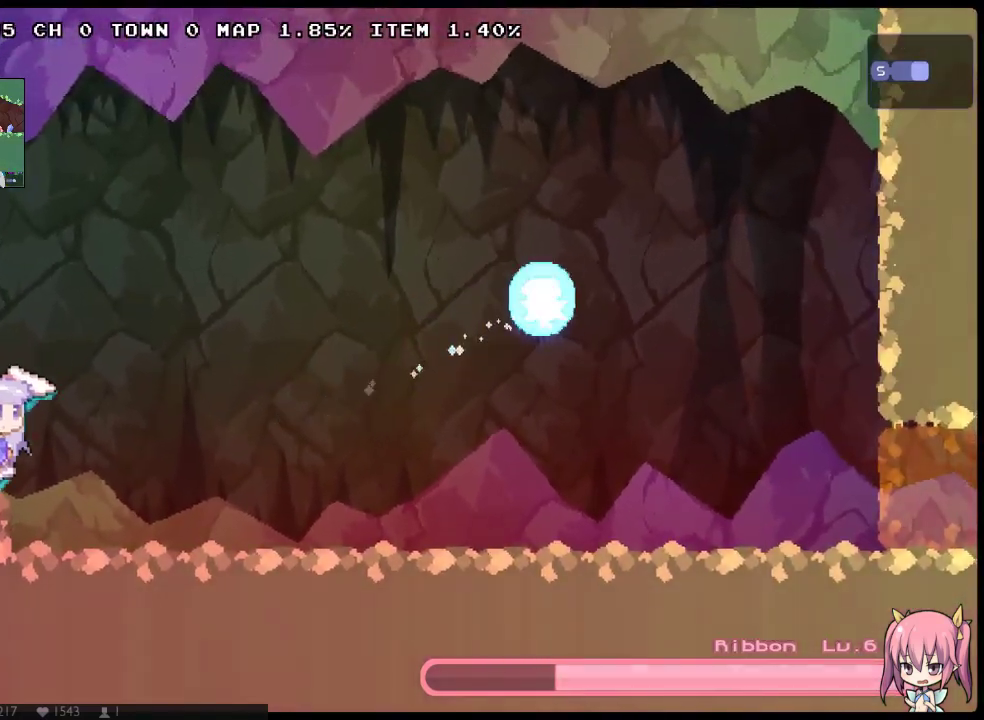
{"buttons": ["DPAD_DOWN", "DPAD_RIGHT"], "left_stick": "center", "right_stick": "center", "events": [[50, "DPAD_DOWN", "down"], [50, "DPAD_LEFT", "down"], [267, "A", "up"], [267, "DPAD_DOWN", "up"], [333, "A", "down"], [433, "DPAD_DOWN", "down"], [467, "A", "up"], [483, "DPAD_LEFT", "up"]]}
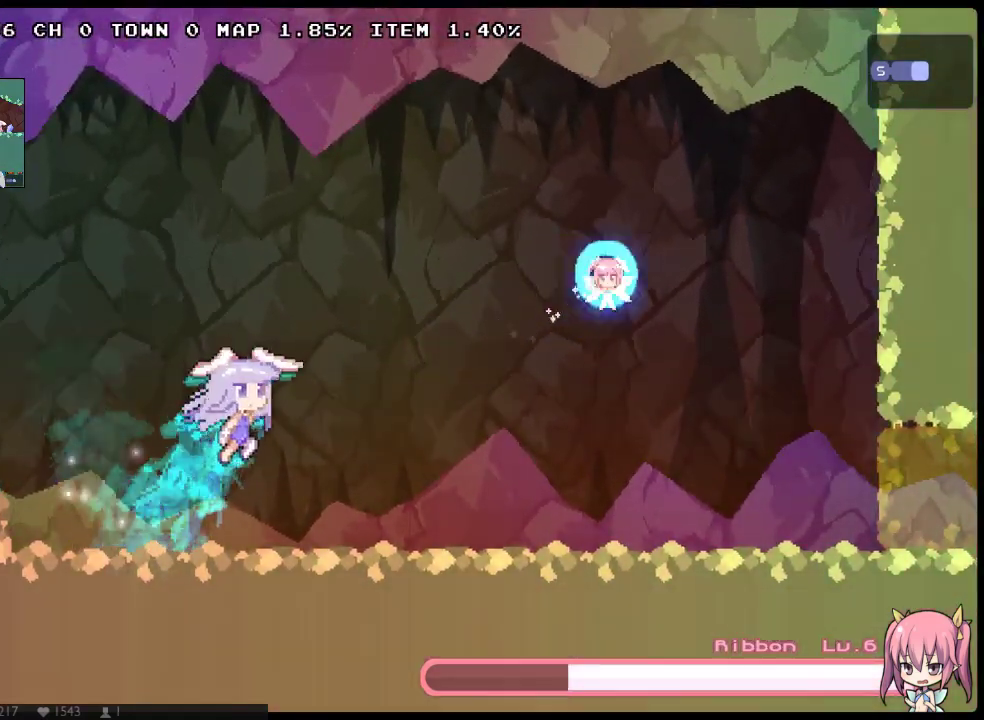
{"buttons": ["A", "DPAD_DOWN", "DPAD_LEFT"], "left_stick": "center", "right_stick": "center", "events": [[33, "A", "down"], [67, "DPAD_RIGHT", "up"], [100, "DPAD_LEFT", "down"], [167, "A", "up"], [167, "DPAD_DOWN", "up"], [217, "A", "down"], [317, "DPAD_DOWN", "down"]]}
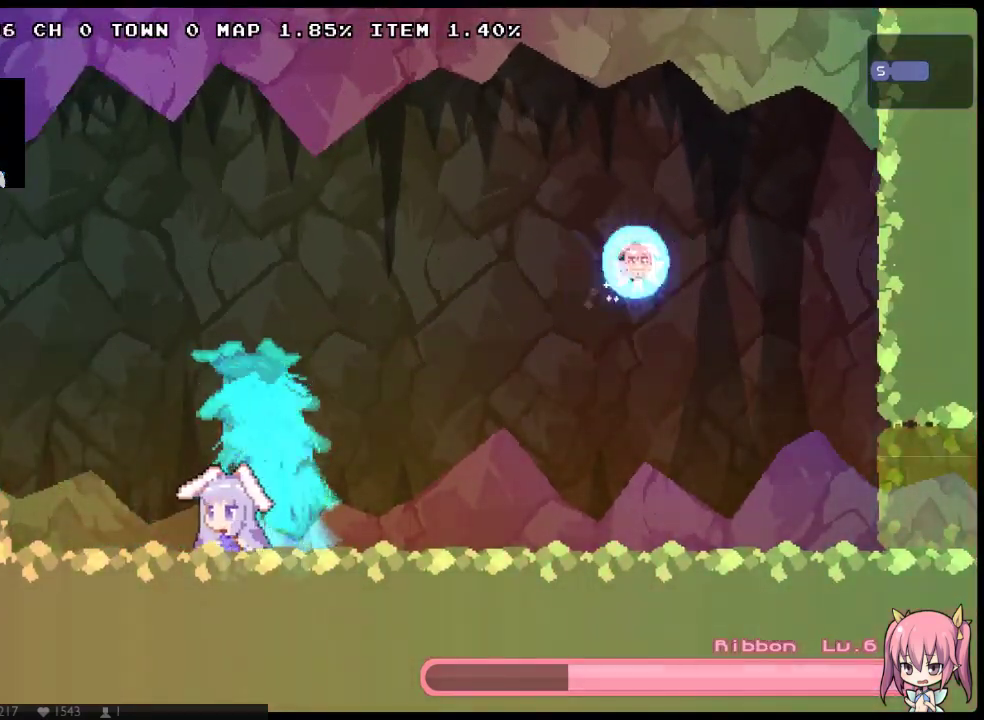
{"buttons": ["A", "DPAD_RIGHT"], "left_stick": "center", "right_stick": "center", "events": [[17, "A", "up"], [50, "DPAD_DOWN", "up"], [117, "A", "down"], [200, "A", "up"], [233, "DPAD_DOWN", "down"], [267, "A", "down"], [267, "DPAD_LEFT", "up"], [267, "DPAD_RIGHT", "down"], [400, "A", "up"], [467, "A", "down"], [467, "DPAD_DOWN", "up"]]}
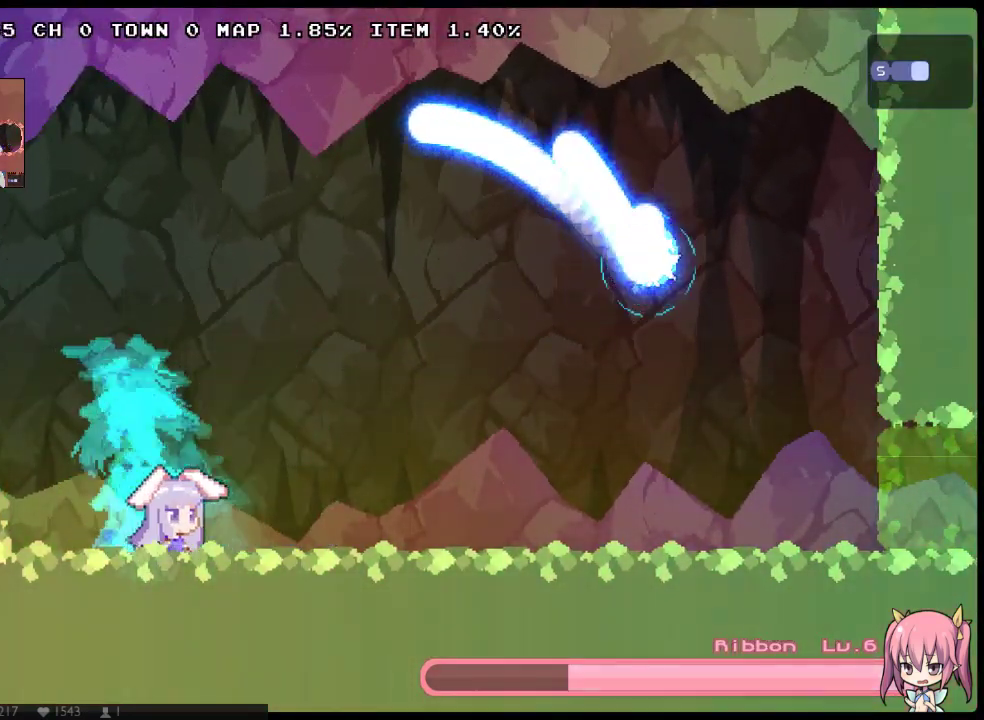
{"buttons": ["DPAD_RIGHT"], "left_stick": "center", "right_stick": "center", "events": [[83, "A", "up"], [83, "DPAD_DOWN", "down"], [83, "DPAD_LEFT", "down"], [150, "A", "down"], [283, "A", "up"], [317, "DPAD_LEFT", "up"], [350, "DPAD_DOWN", "up"], [450, "DPAD_DOWN", "down"], [500, "DPAD_DOWN", "up"]]}
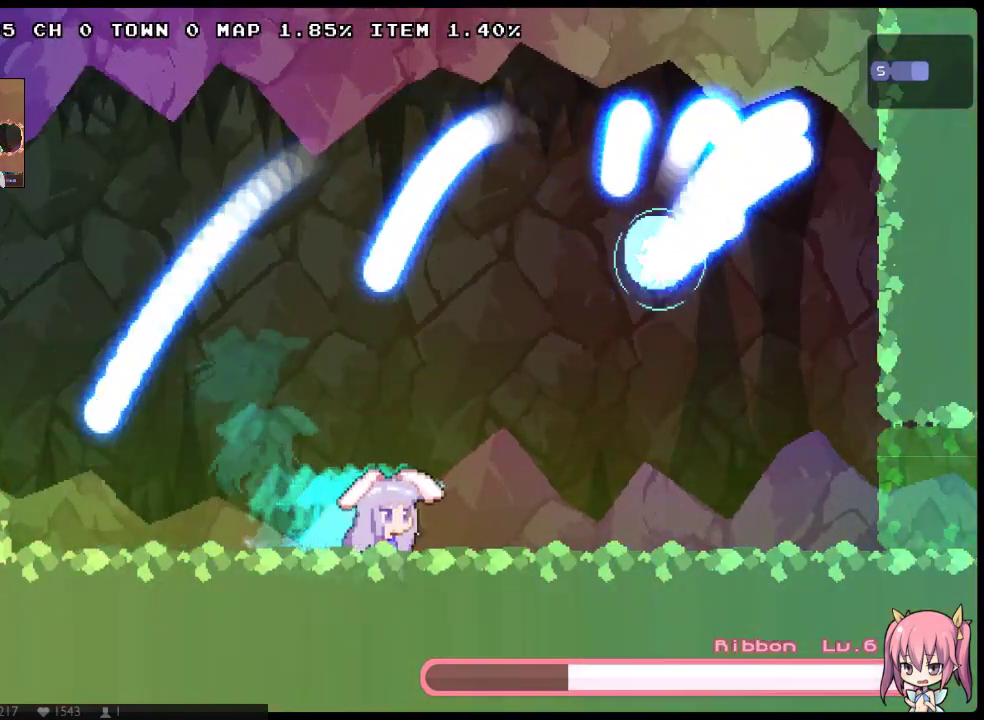
{"buttons": ["A", "DPAD_DOWN", "DPAD_LEFT"], "left_stick": "center", "right_stick": "center", "events": [[167, "DPAD_RIGHT", "up"], [300, "A", "down"], [417, "A", "up"], [417, "DPAD_LEFT", "down"], [483, "A", "down"], [483, "DPAD_DOWN", "down"]]}
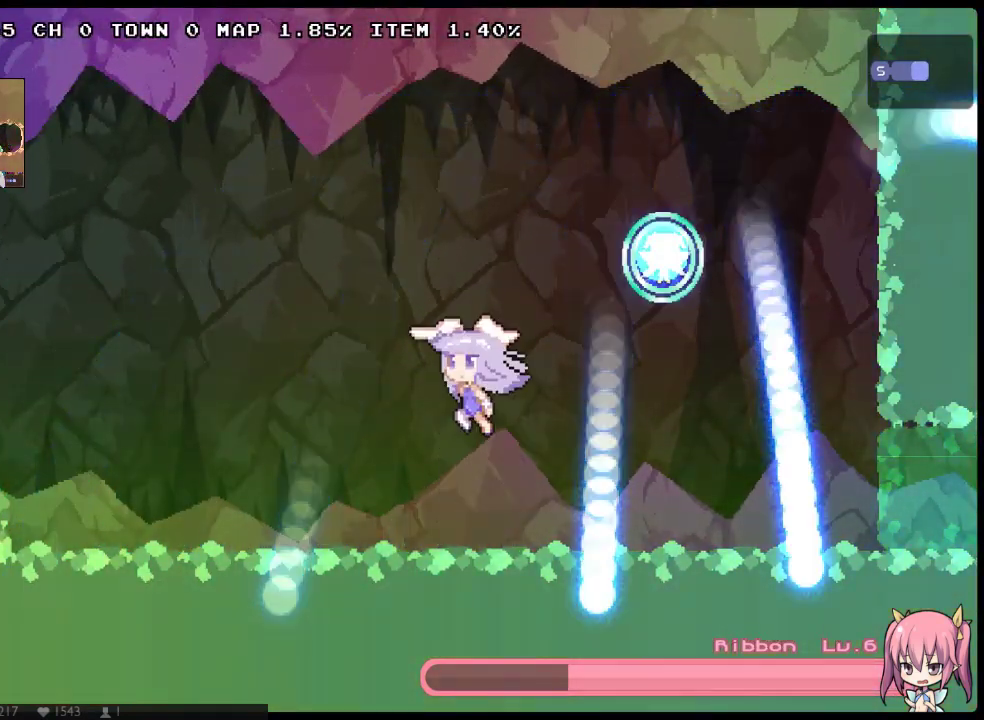
{"buttons": ["DPAD_DOWN", "DPAD_LEFT"], "left_stick": "center", "right_stick": "center", "events": [[117, "A", "up"], [183, "A", "down"], [183, "DPAD_DOWN", "up"], [317, "A", "up"], [367, "A", "down"], [367, "DPAD_DOWN", "down"], [500, "A", "up"]]}
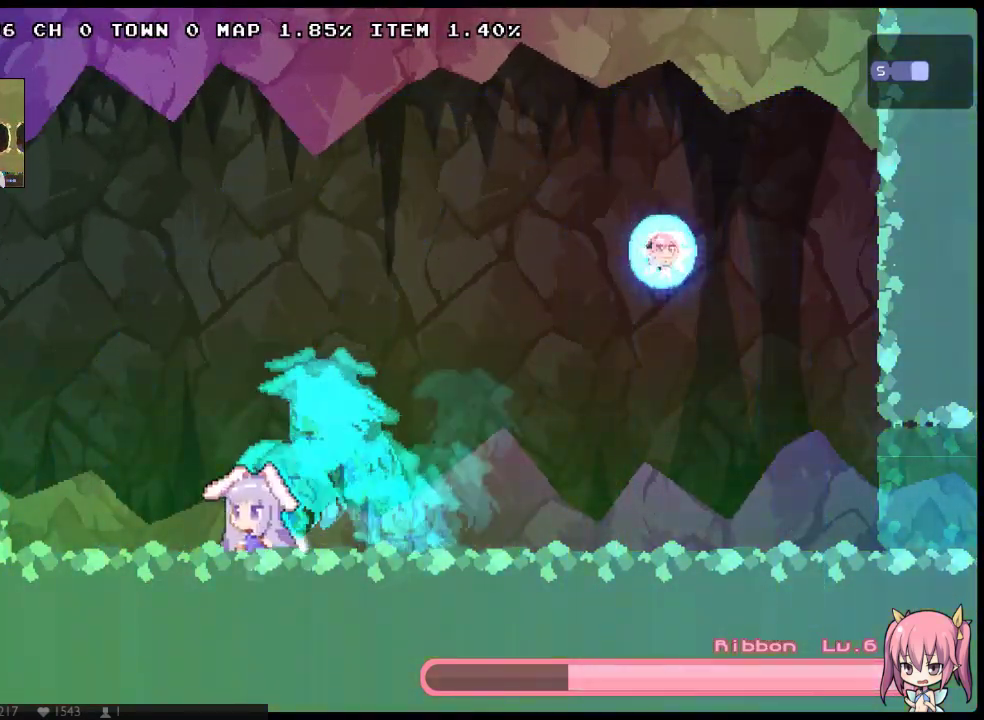
{"buttons": ["A", "DPAD_LEFT"], "left_stick": "center", "right_stick": "center", "events": [[33, "DPAD_DOWN", "up"], [100, "A", "down"], [200, "A", "up"], [200, "DPAD_DOWN", "down"], [267, "A", "down"], [350, "A", "up"], [383, "DPAD_DOWN", "up"], [417, "A", "down"]]}
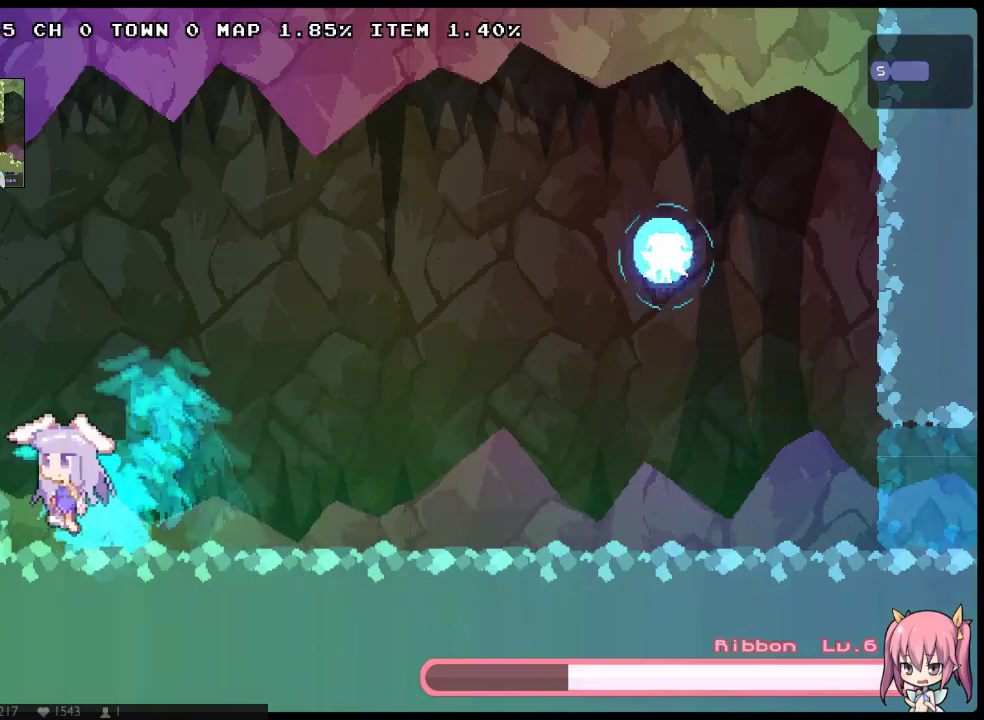
{"buttons": ["A", "DPAD_DOWN", "DPAD_LEFT"], "left_stick": "center", "right_stick": "center", "events": [[83, "A", "up"], [117, "DPAD_DOWN", "down"], [150, "A", "down"], [267, "A", "up"], [267, "DPAD_DOWN", "up"], [333, "A", "down"], [433, "DPAD_DOWN", "down"]]}
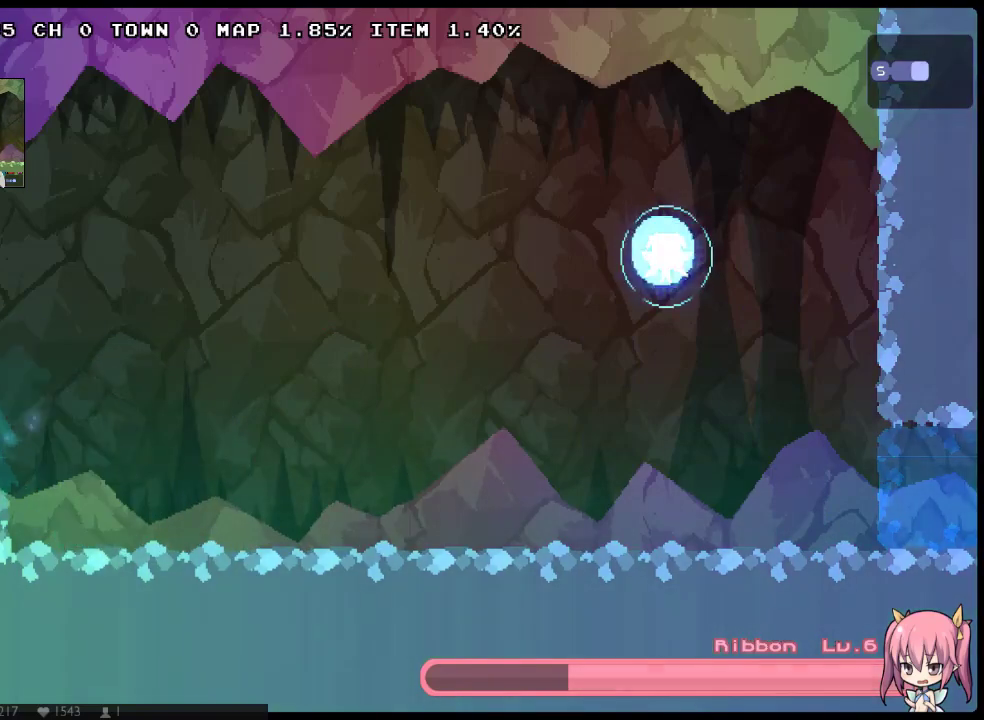
{"buttons": ["A", "DPAD_DOWN", "DPAD_LEFT"], "left_stick": "center", "right_stick": "center", "events": [[150, "A", "up"], [150, "DPAD_DOWN", "up"], [217, "A", "down"], [383, "DPAD_DOWN", "down"]]}
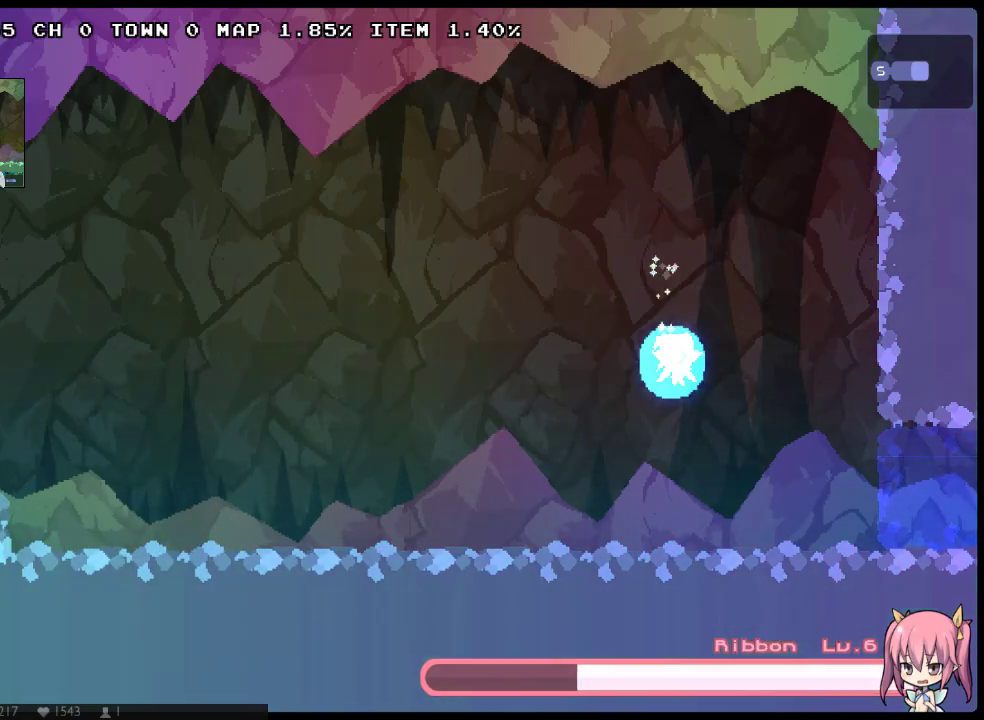
{"buttons": ["A", "DPAD_LEFT"], "left_stick": "center", "right_stick": "center", "events": [[50, "A", "up"], [67, "DPAD_DOWN", "up"], [100, "A", "down"], [233, "A", "up"], [267, "DPAD_DOWN", "down"], [300, "A", "down"], [433, "A", "up"], [467, "DPAD_DOWN", "up"], [483, "A", "down"]]}
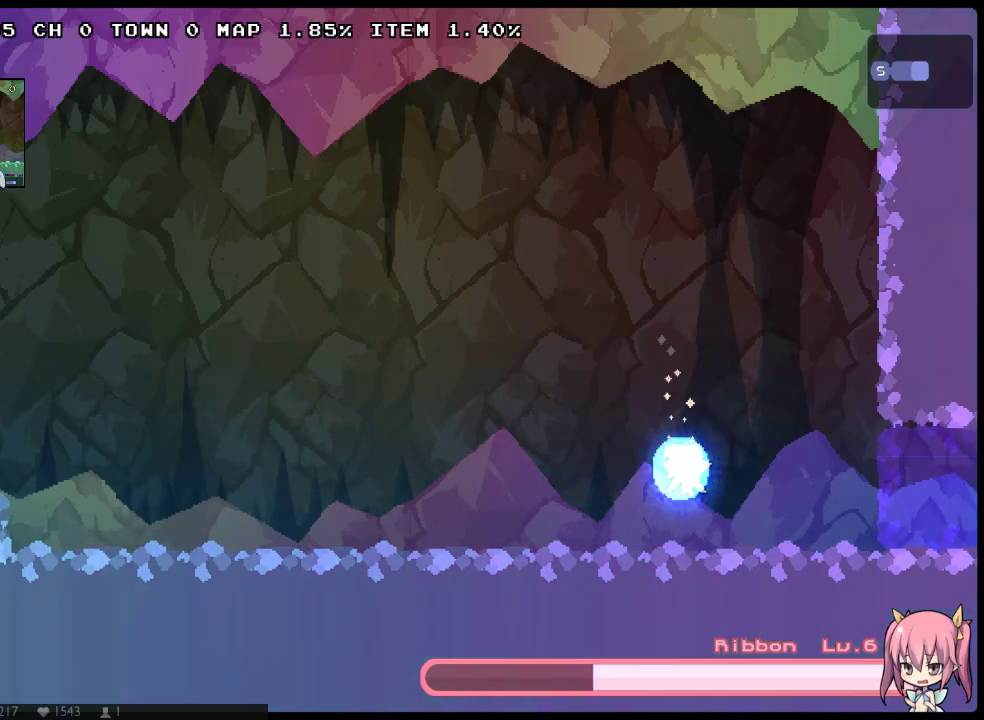
{"buttons": ["DPAD_LEFT"], "left_stick": "center", "right_stick": "center"}
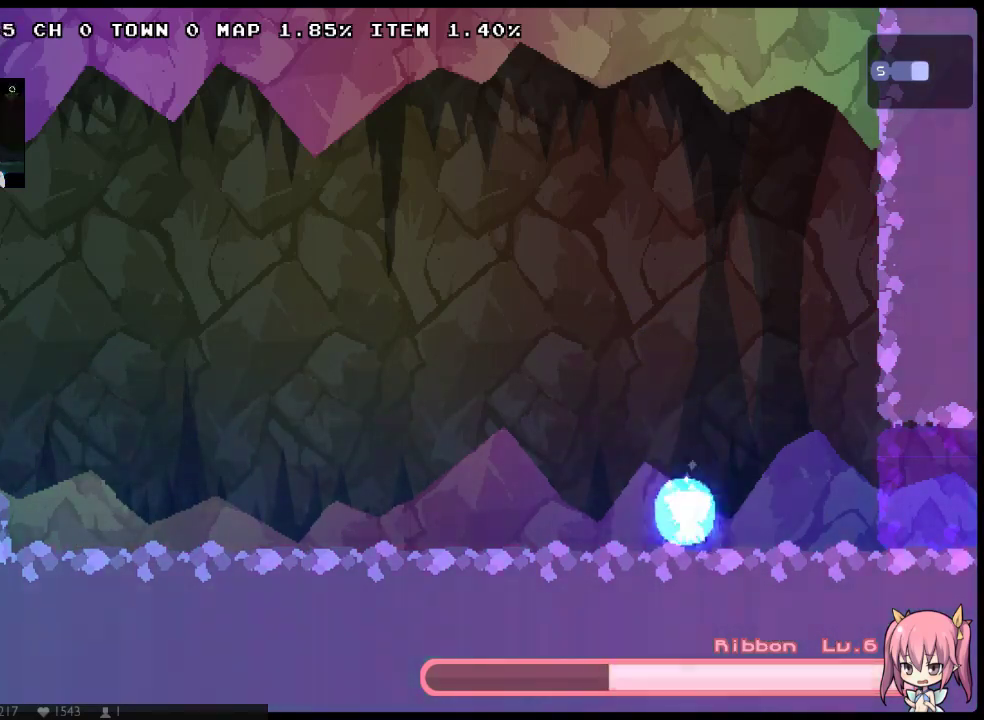
{"buttons": ["A", "DPAD_DOWN", "DPAD_LEFT"], "left_stick": "center", "right_stick": "center"}
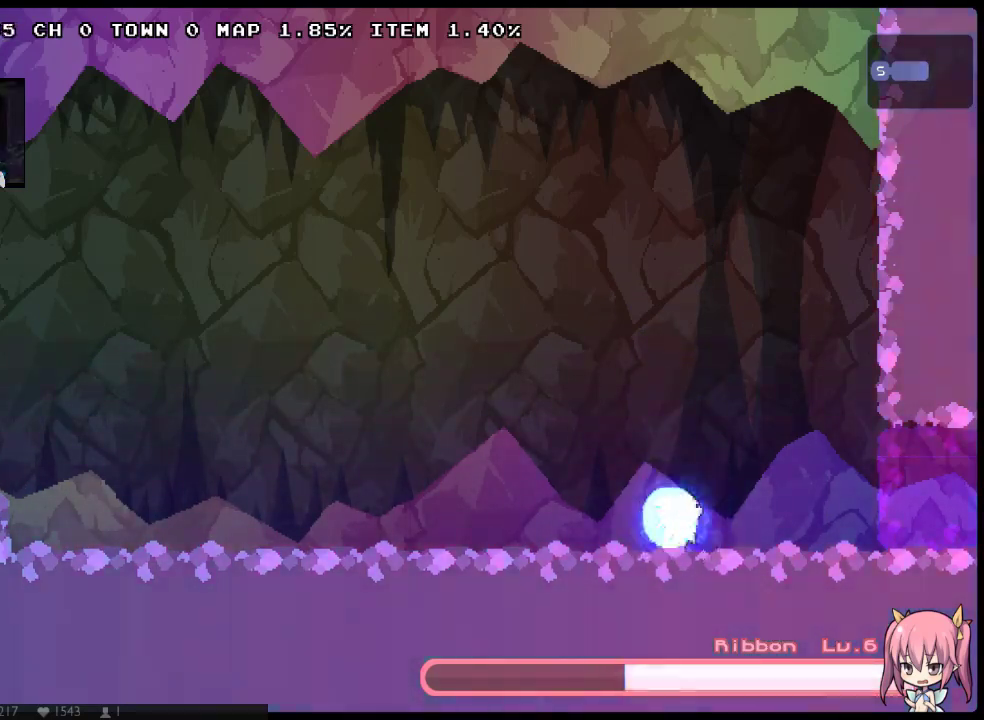
{"buttons": ["A", "DPAD_LEFT"], "left_stick": "center", "right_stick": "center", "events": [[33, "DPAD_RIGHT", "down"], [83, "A", "up"], [83, "DPAD_DOWN", "up"], [150, "A", "down"], [167, "DPAD_RIGHT", "up"], [283, "A", "up"], [283, "DPAD_DOWN", "down"], [333, "A", "down"], [467, "DPAD_DOWN", "up"]]}
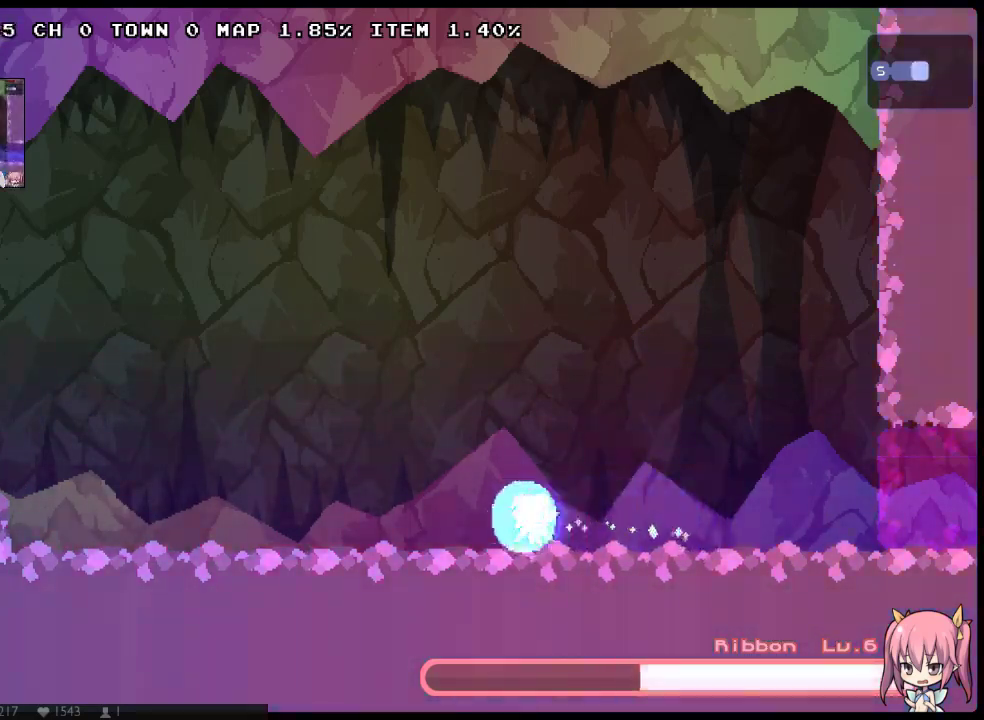
{"buttons": ["A", "DPAD_LEFT"], "left_stick": "center", "right_stick": "center", "events": [[133, "A", "up"], [167, "DPAD_DOWN", "down"], [217, "A", "down"], [317, "A", "up"], [350, "DPAD_DOWN", "up"], [417, "A", "down"]]}
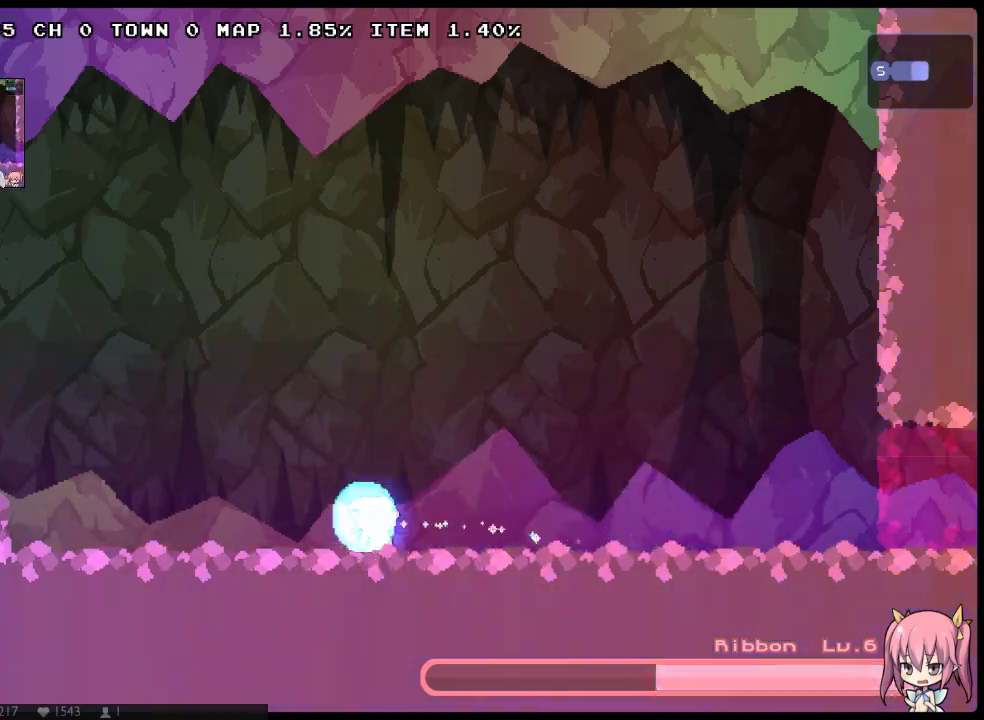
{"buttons": ["A", "DPAD_DOWN", "DPAD_LEFT"], "left_stick": "center", "right_stick": "center", "events": [[17, "A", "up"], [50, "DPAD_DOWN", "down"], [117, "A", "down"], [200, "A", "up"], [233, "DPAD_DOWN", "up"], [267, "A", "down"], [433, "A", "up"], [433, "DPAD_DOWN", "down"], [500, "A", "down"]]}
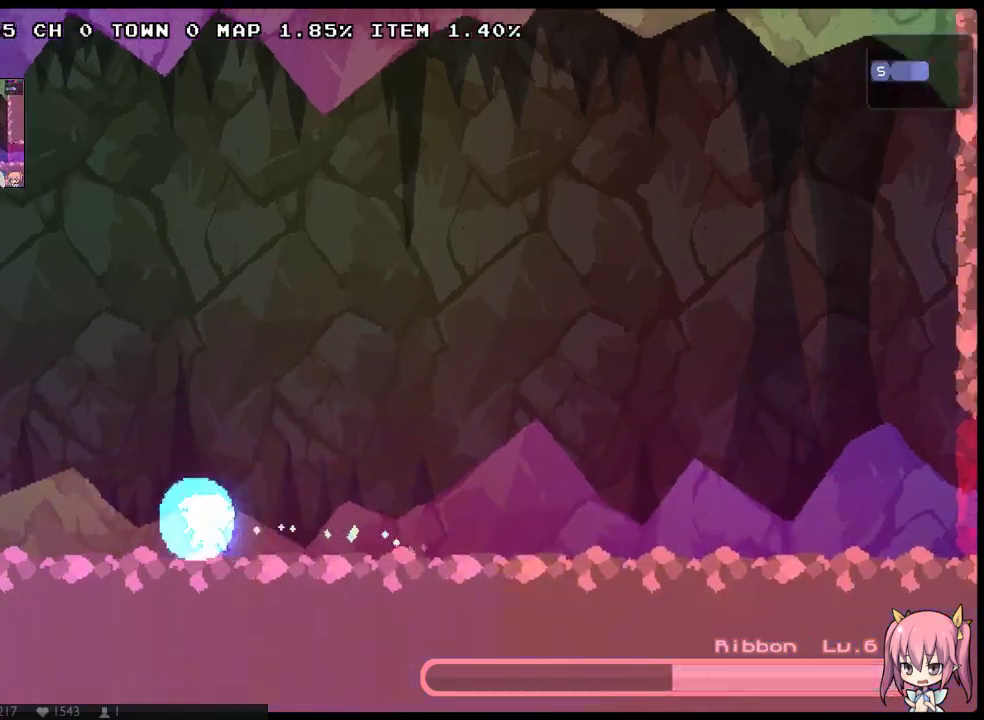
{"buttons": ["A", "DPAD_DOWN", "DPAD_LEFT"], "left_stick": "center", "right_stick": "center", "events": [[83, "A", "up"], [150, "DPAD_DOWN", "up"], [183, "A", "down"], [317, "A", "up"], [350, "DPAD_DOWN", "down"], [383, "A", "down"]]}
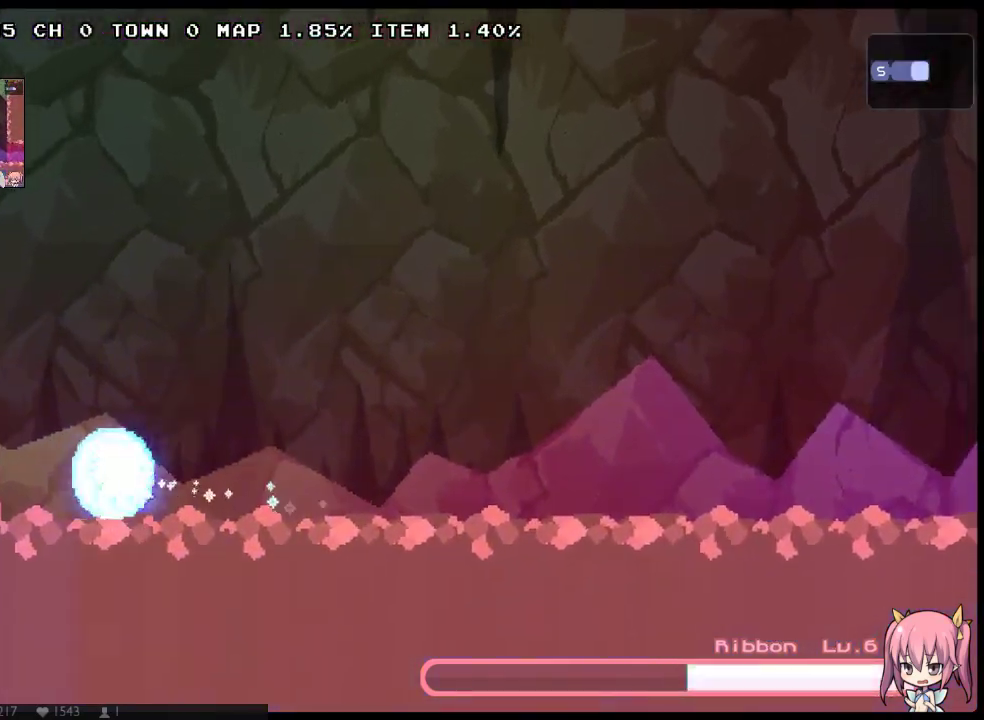
{"buttons": ["A", "DPAD_LEFT"], "left_stick": "center", "right_stick": "center", "events": [[17, "A", "up"], [33, "DPAD_DOWN", "up"], [100, "A", "down"], [200, "A", "up"], [267, "DPAD_DOWN", "down"], [300, "A", "down"], [400, "A", "up"], [433, "DPAD_DOWN", "up"], [483, "A", "down"]]}